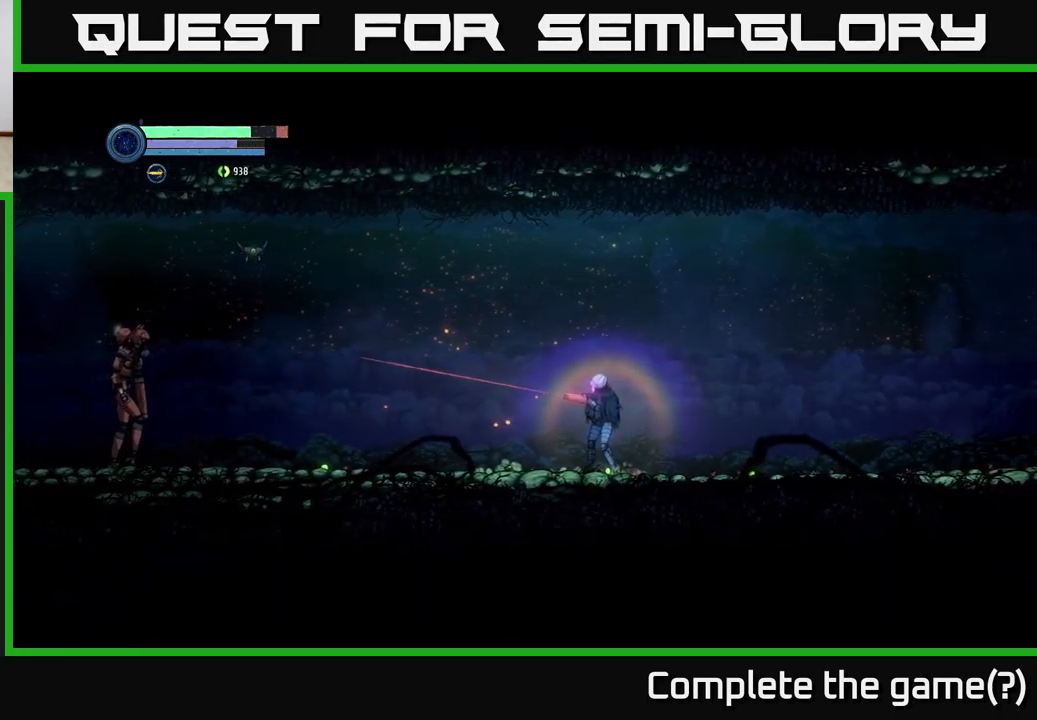
Gameplay with a controller (Xbox layout); each line is a JSON object with the inputs held at the frame after it. "events" lists button and stick changes between this image and that frame as [ms after this image, input, new state], when the widget could be followed in between.
{"buttons": ["L2"], "left_stick": "left", "right_stick": "center", "events": []}
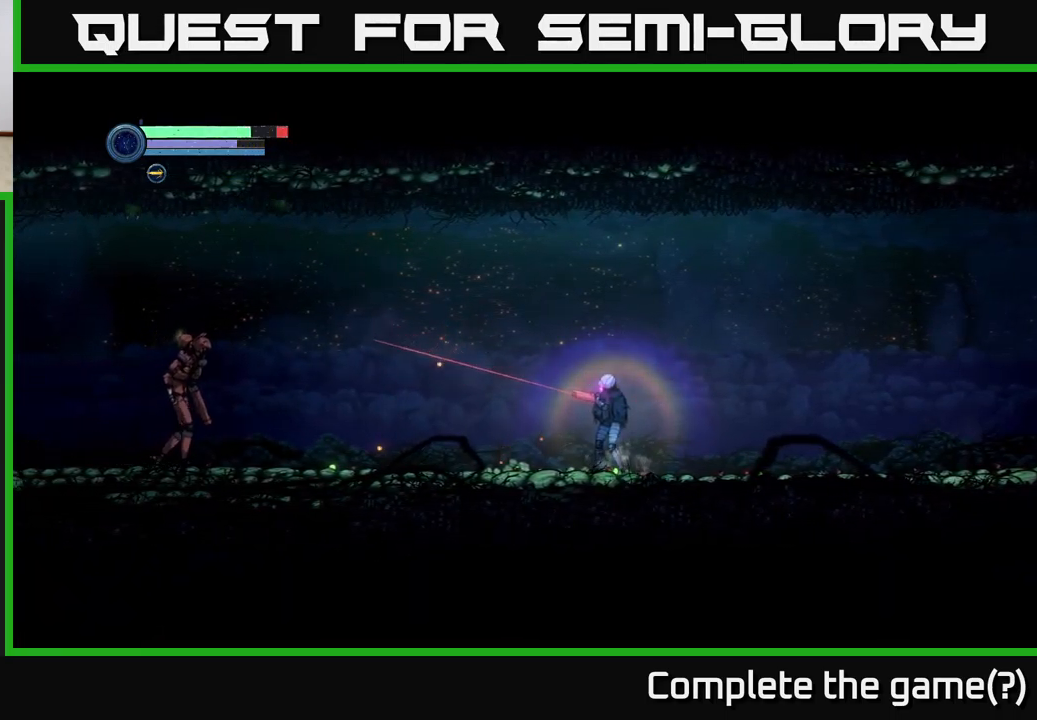
{"buttons": ["L2"], "left_stick": "left", "right_stick": "center", "events": []}
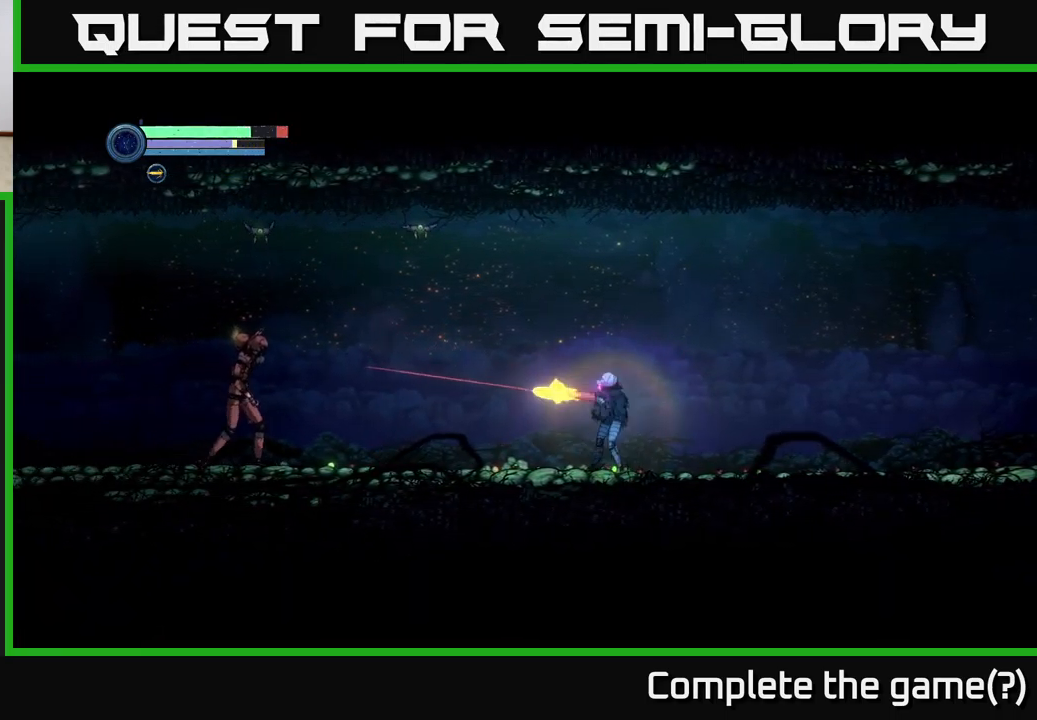
{"buttons": ["L2"], "left_stick": "left", "right_stick": "center", "events": [[17, "Y", "down"], [67, "Y", "up"], [150, "Y", "down"], [200, "Y", "up"], [284, "Y", "down"], [334, "Y", "up"], [434, "Y", "down"], [500, "Y", "up"]]}
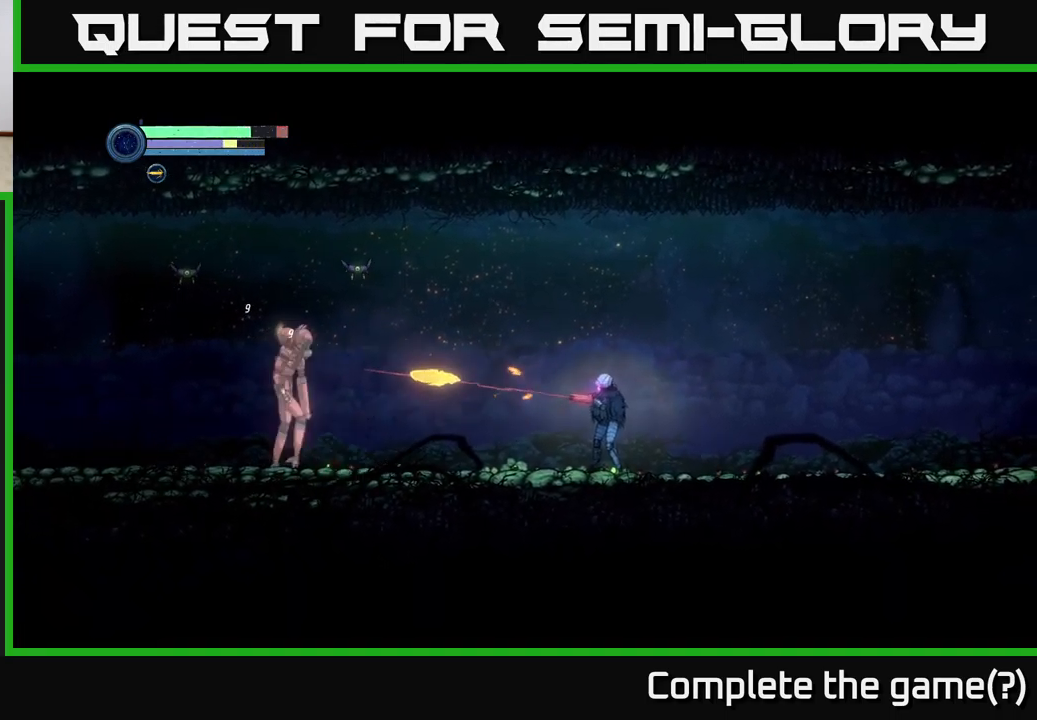
{"buttons": [], "left_stick": "right", "right_stick": "center", "events": [[84, "Y", "down"], [134, "Y", "up"], [200, "L2", "up"], [217, "left_stick", "right"]]}
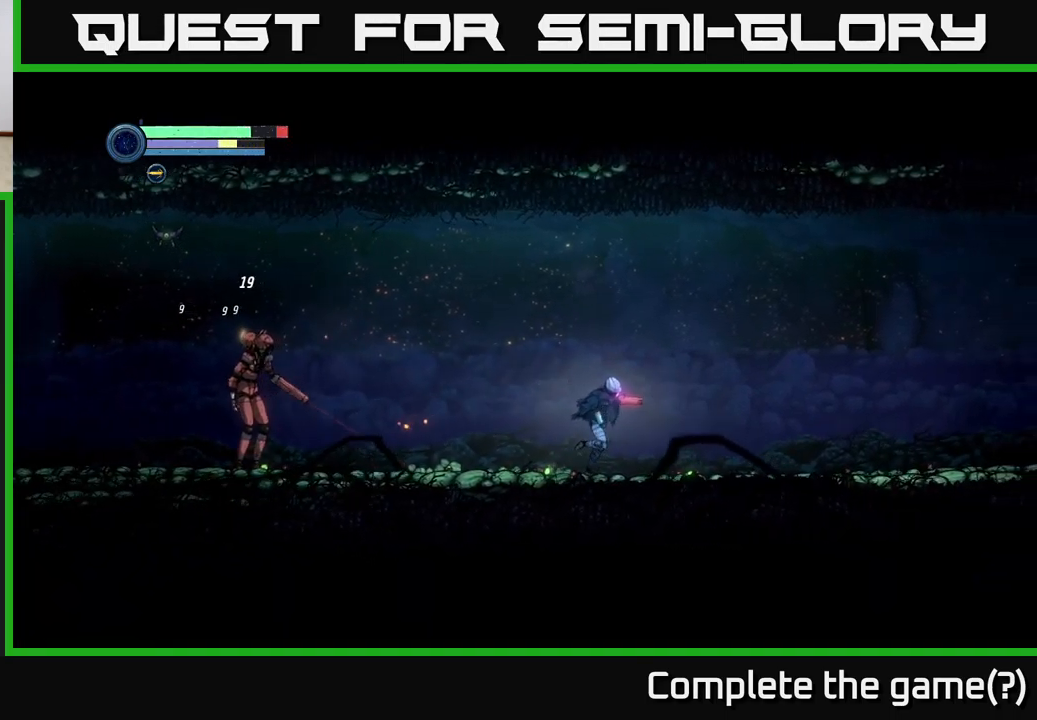
{"buttons": [], "left_stick": "right", "right_stick": "center", "events": []}
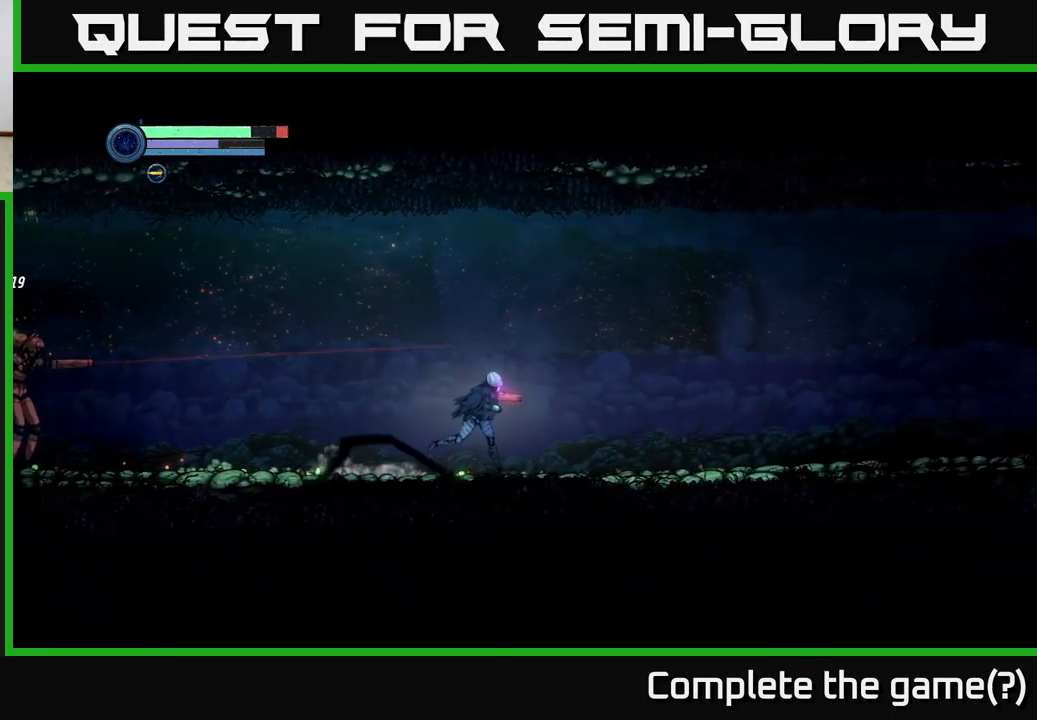
{"buttons": [], "left_stick": "right", "right_stick": "center", "events": []}
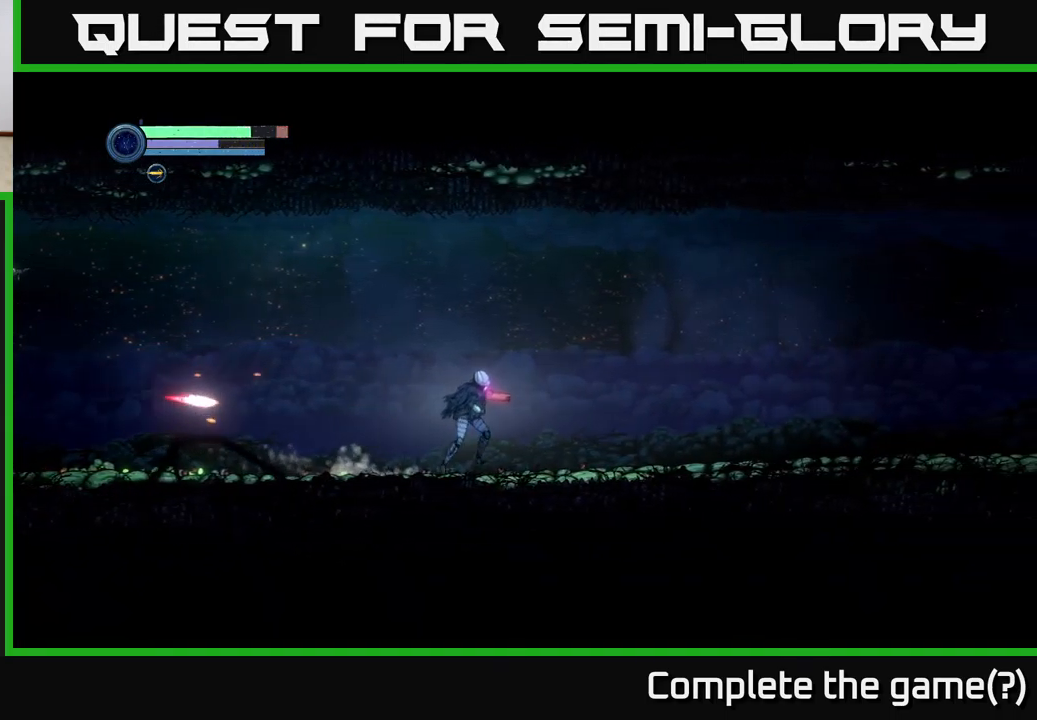
{"buttons": ["A"], "left_stick": "right", "right_stick": "center", "events": [[134, "A", "down"]]}
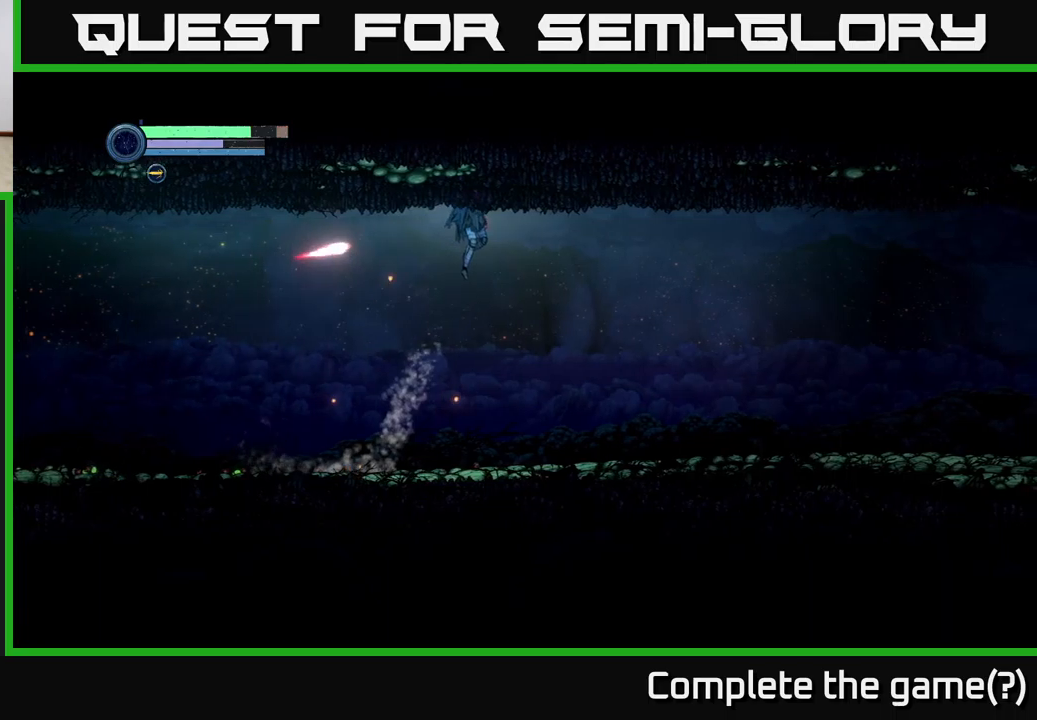
{"buttons": [], "left_stick": "right", "right_stick": "center", "events": [[133, "A", "up"]]}
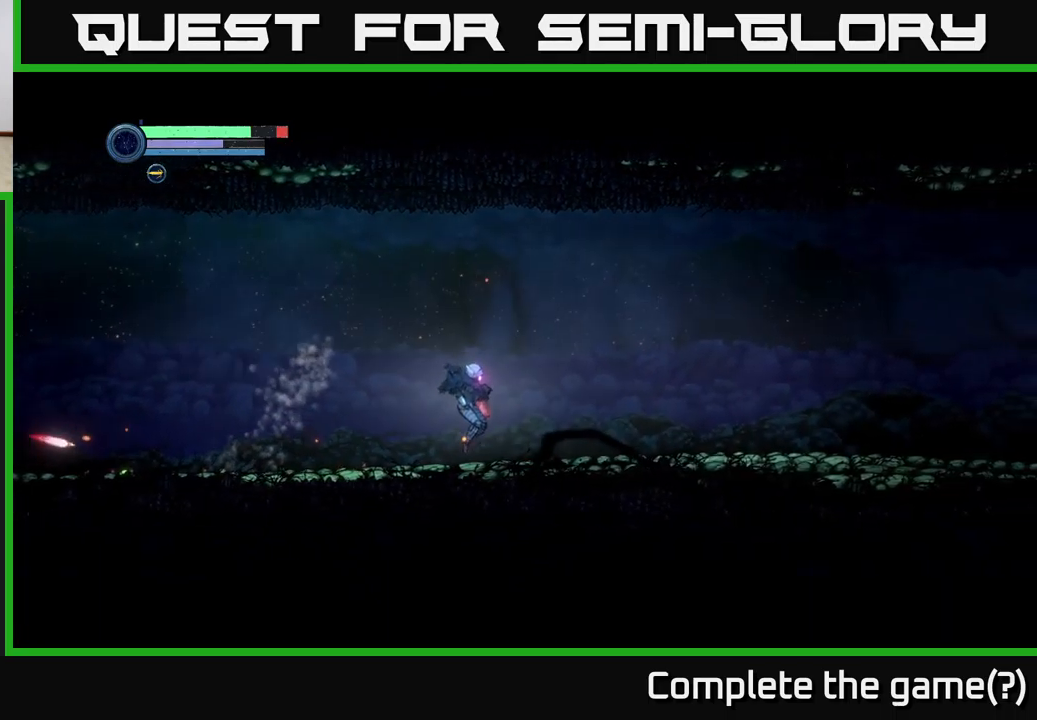
{"buttons": [], "left_stick": "left", "right_stick": "center", "events": [[400, "left_stick", "left"]]}
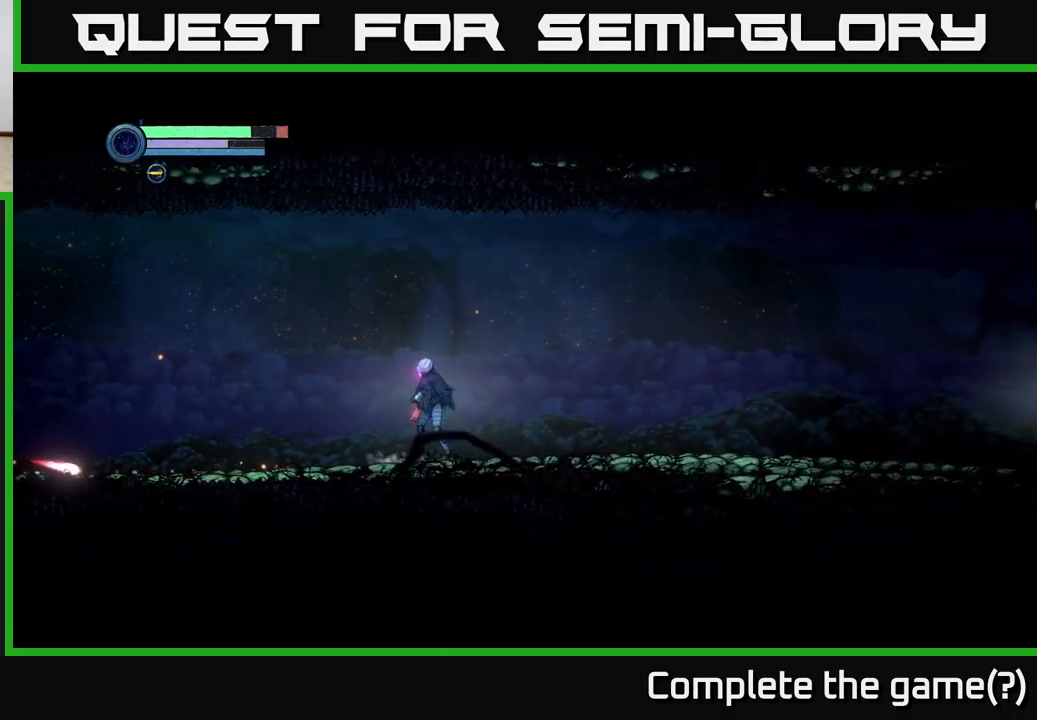
{"buttons": [], "left_stick": "left", "right_stick": "center", "events": []}
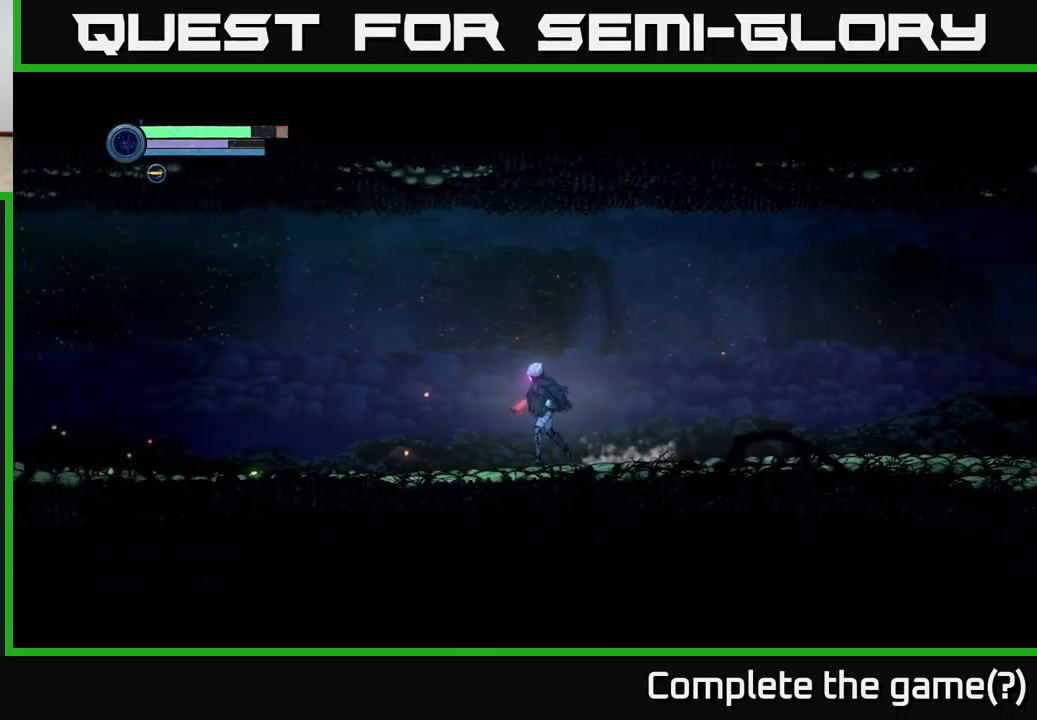
{"buttons": [], "left_stick": "center", "right_stick": "center", "events": [[67, "left_stick", "center"]]}
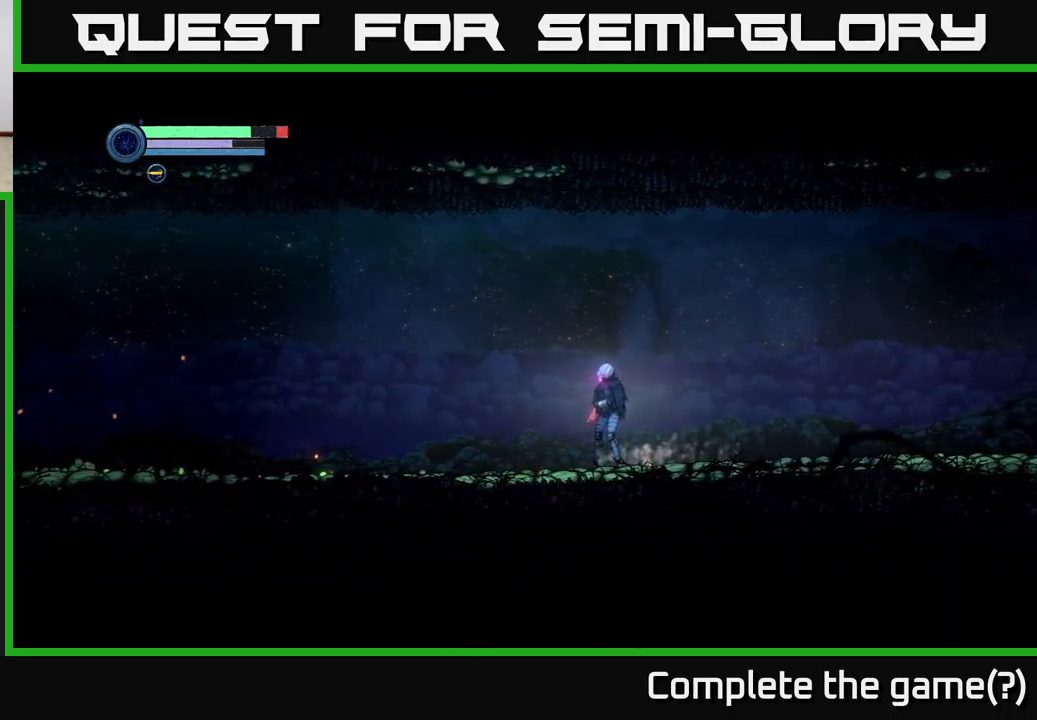
{"buttons": [], "left_stick": "left", "right_stick": "center", "events": [[333, "left_stick", "left"]]}
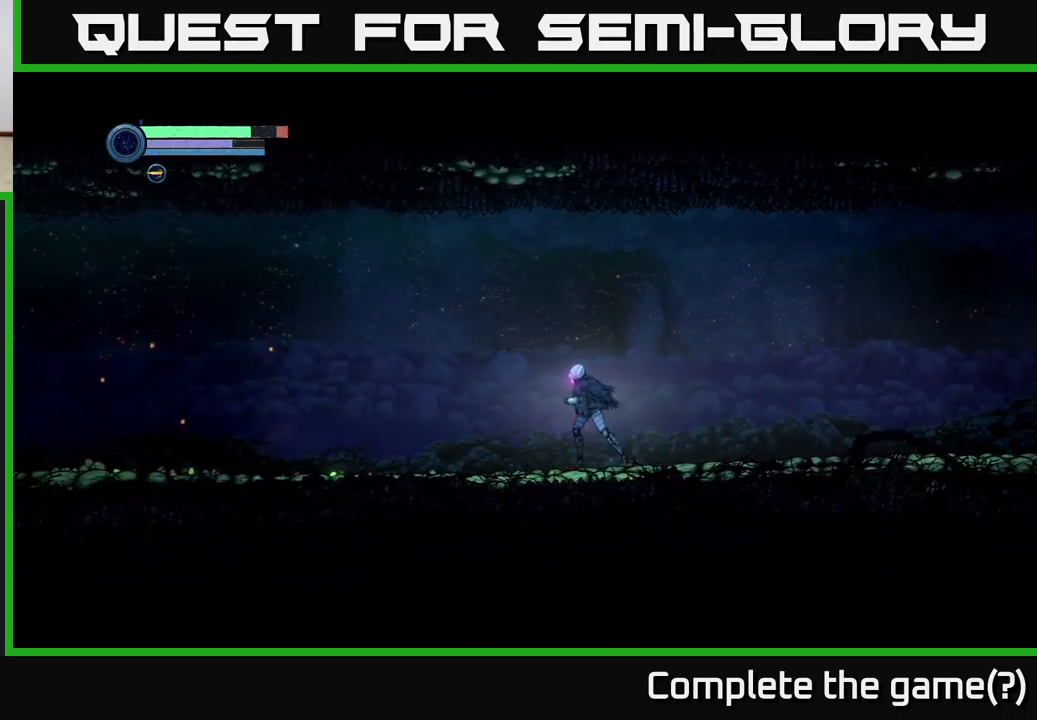
{"buttons": ["L2"], "left_stick": "left", "right_stick": "center", "events": [[350, "L2", "down"]]}
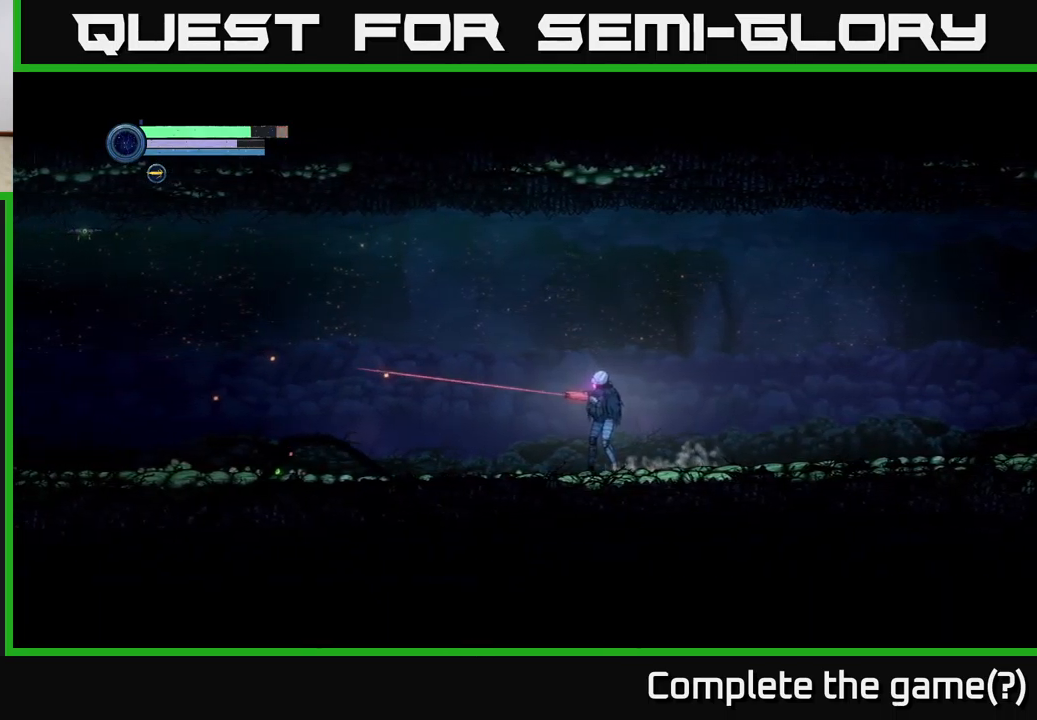
{"buttons": ["L2"], "left_stick": "left", "right_stick": "center", "events": []}
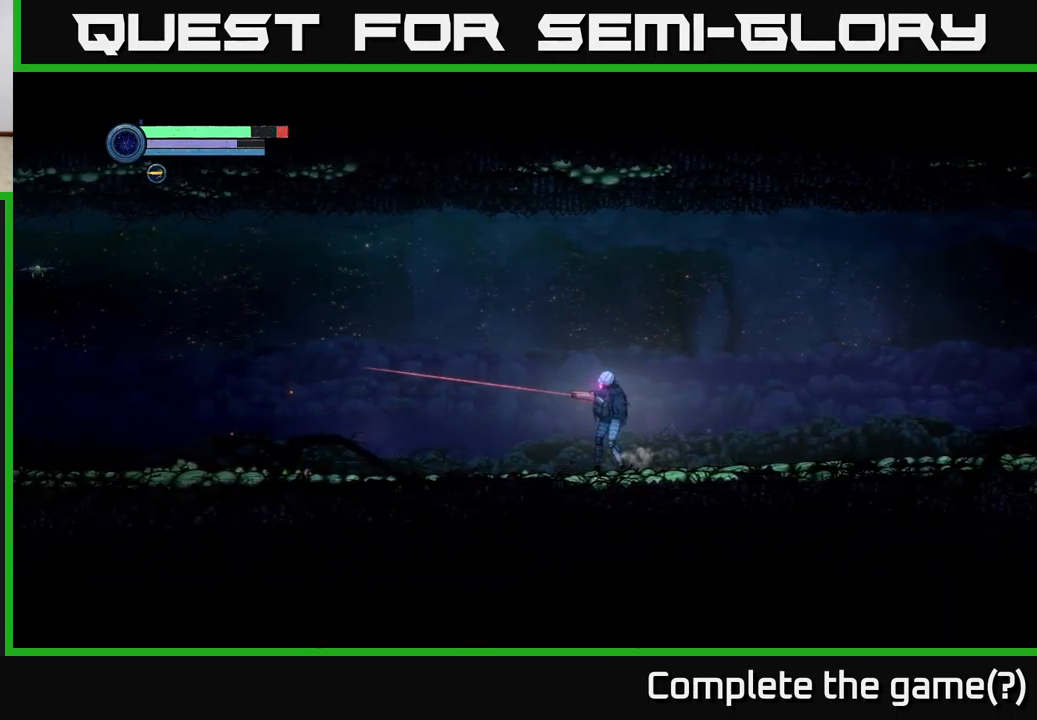
{"buttons": [], "left_stick": "left", "right_stick": "center", "events": [[100, "L2", "up"]]}
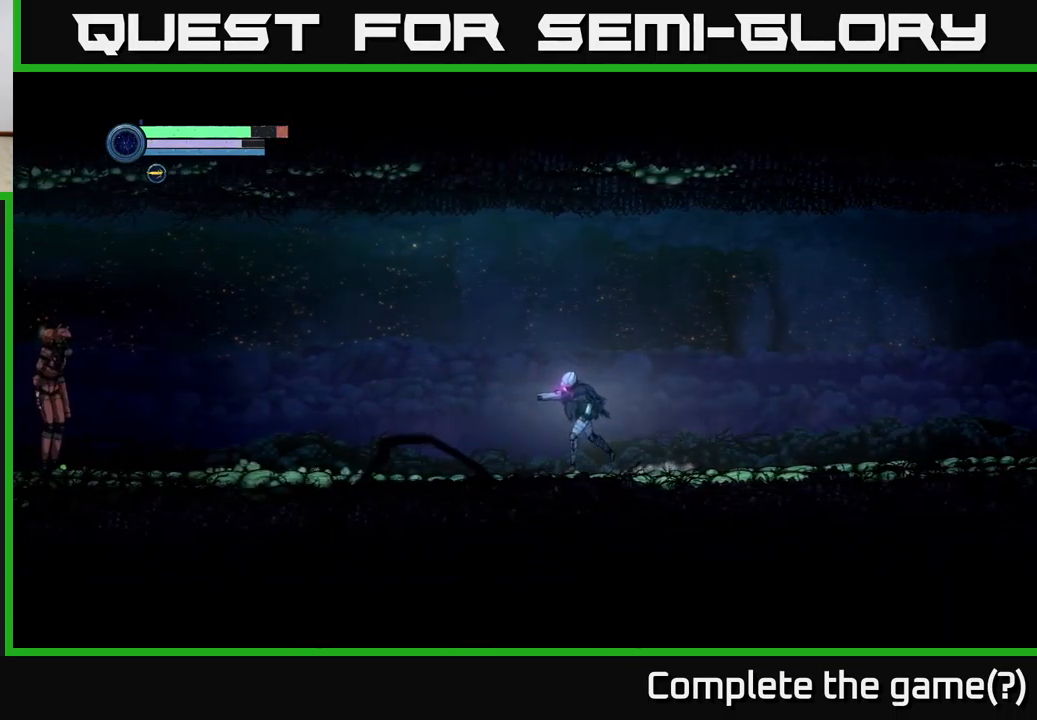
{"buttons": ["L2"], "left_stick": "left", "right_stick": "center", "events": [[317, "L2", "down"]]}
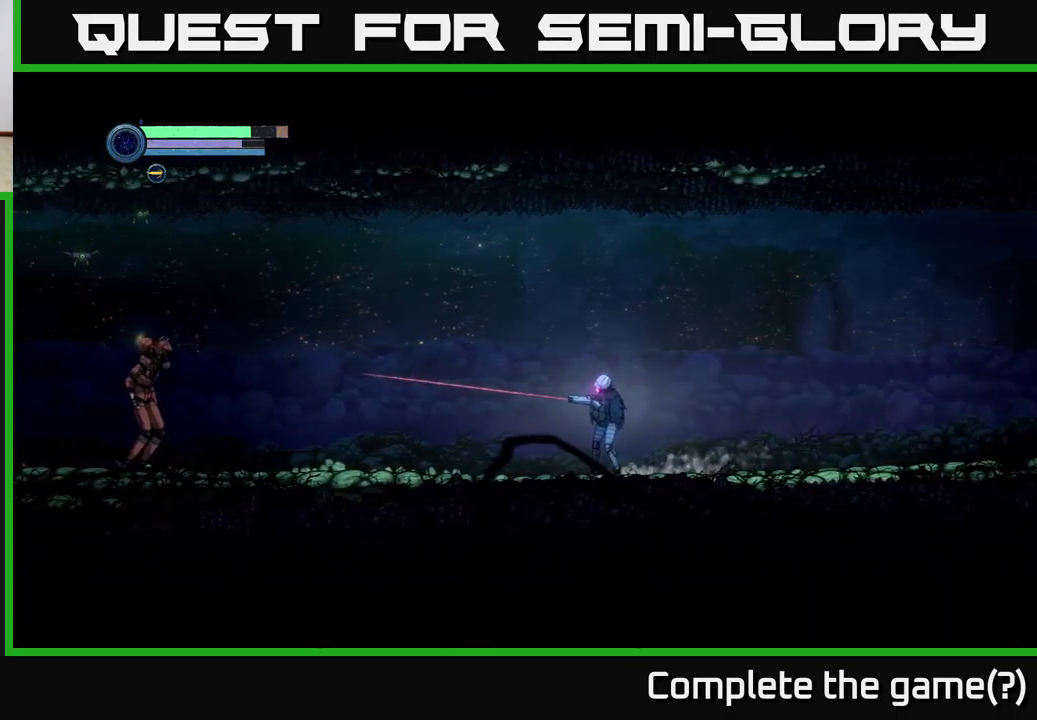
{"buttons": ["Y", "L2"], "left_stick": "left", "right_stick": "center", "events": [[233, "Y", "down"], [300, "Y", "up"], [433, "Y", "down"]]}
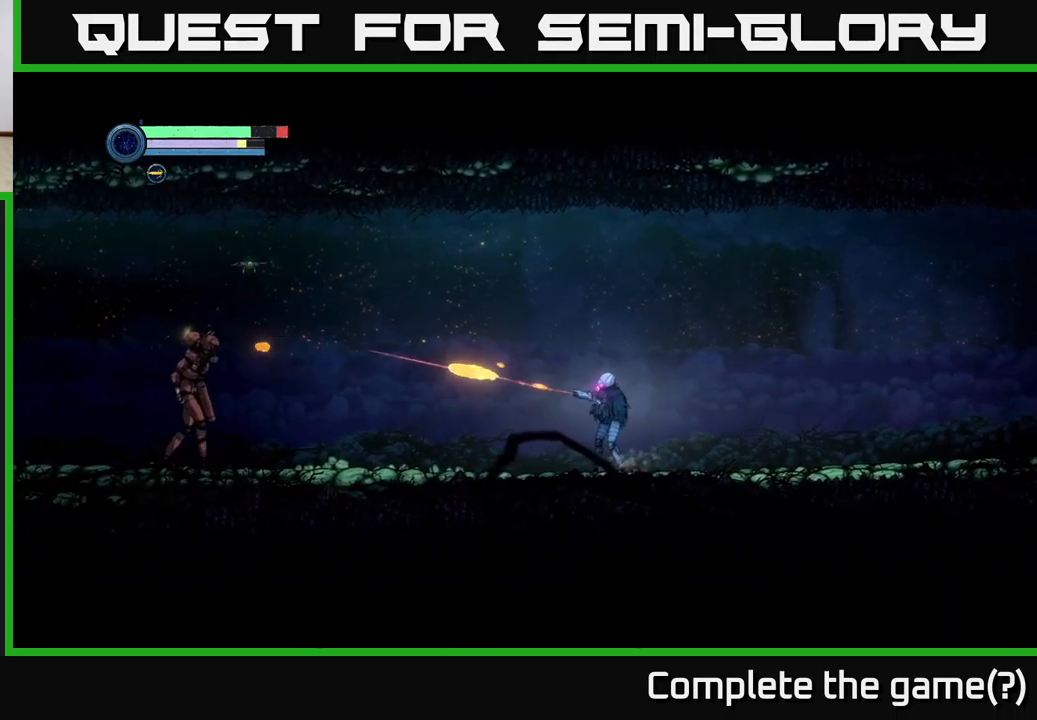
{"buttons": ["Y", "L2"], "left_stick": "left", "right_stick": "center", "events": [[33, "Y", "up"], [516, "Y", "down"]]}
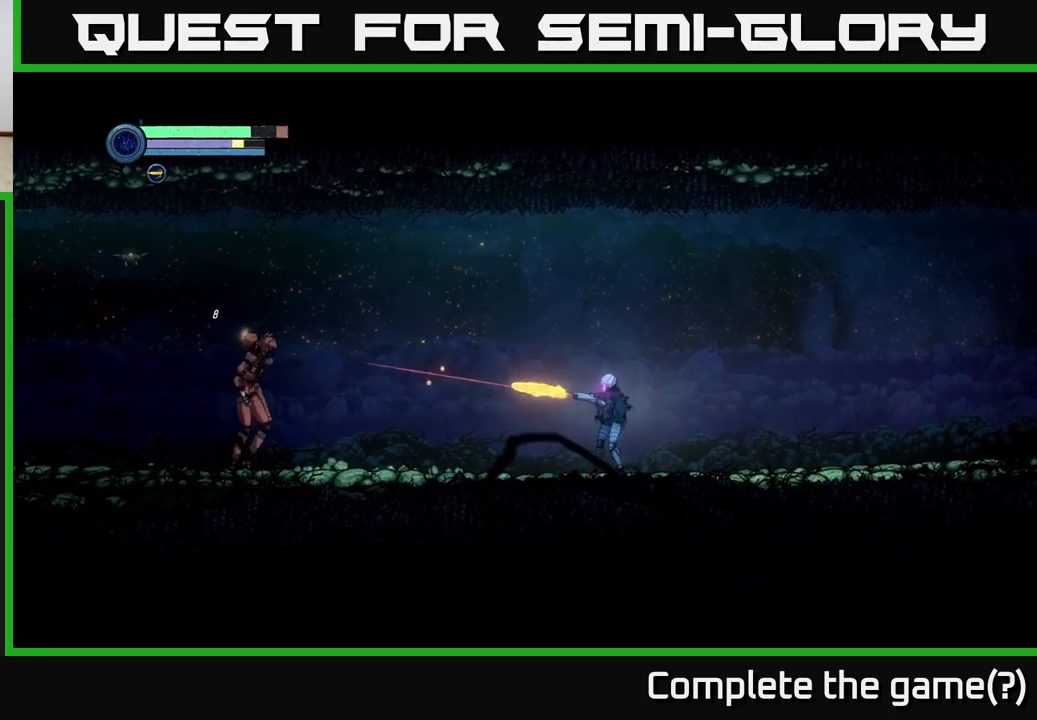
{"buttons": ["Y", "L2"], "left_stick": "left", "right_stick": "center", "events": [[100, "Y", "up"], [183, "Y", "down"], [233, "Y", "up"], [333, "Y", "down"], [417, "Y", "up"], [467, "Y", "down"]]}
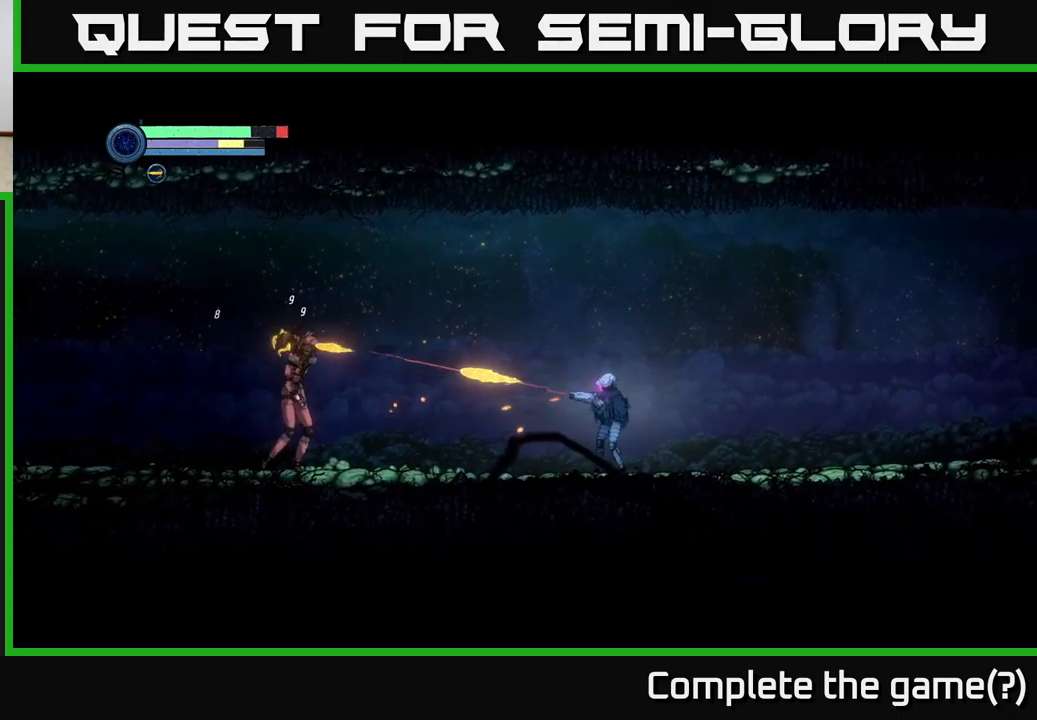
{"buttons": ["Y", "L2"], "left_stick": "left", "right_stick": "center", "events": [[50, "Y", "up"], [117, "Y", "down"], [183, "Y", "up"], [283, "Y", "down"], [367, "Y", "up"], [433, "Y", "down"]]}
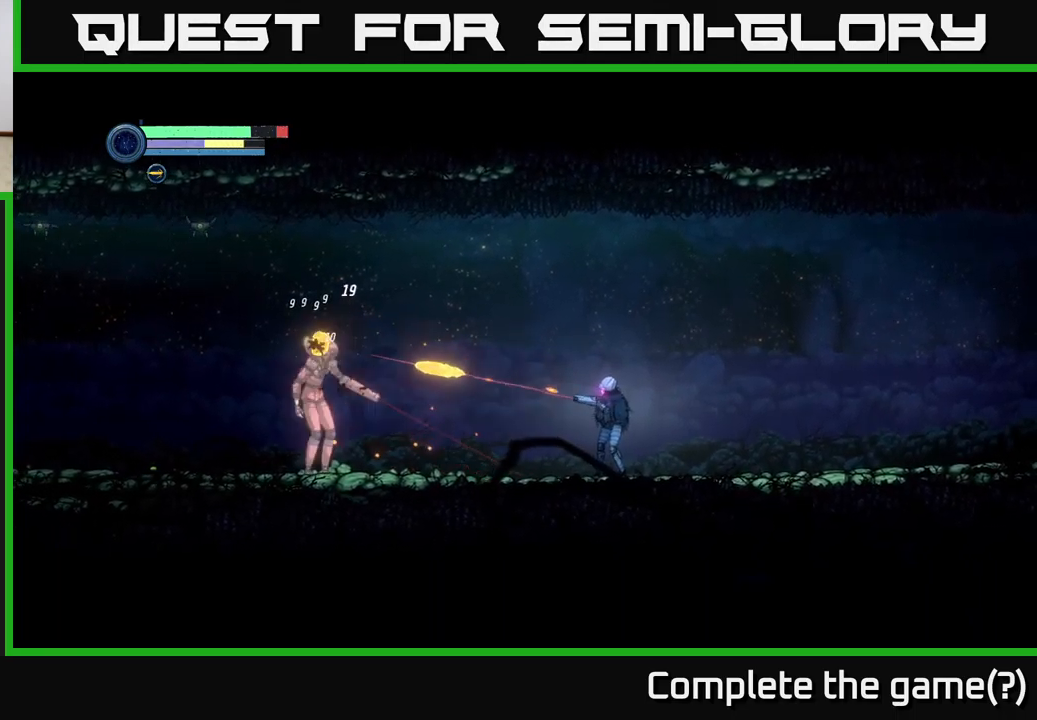
{"buttons": [], "left_stick": "right", "right_stick": "center", "events": [[17, "Y", "up"], [83, "Y", "down"], [133, "Y", "up"], [233, "L2", "up"], [233, "left_stick", "right"]]}
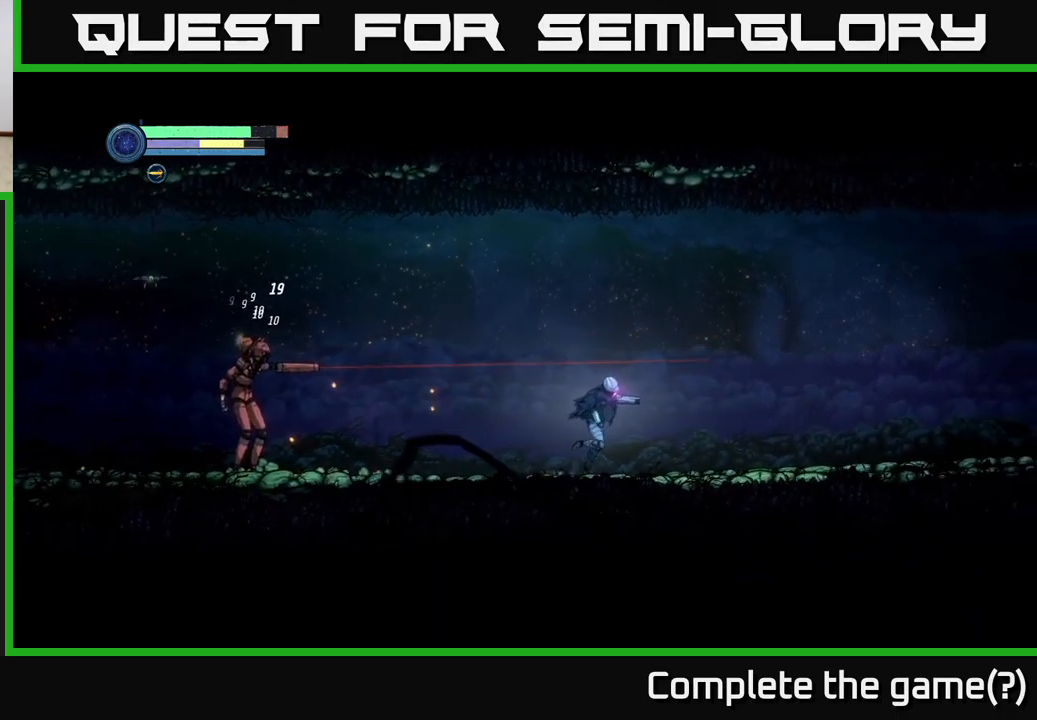
{"buttons": [], "left_stick": "right", "right_stick": "center", "events": []}
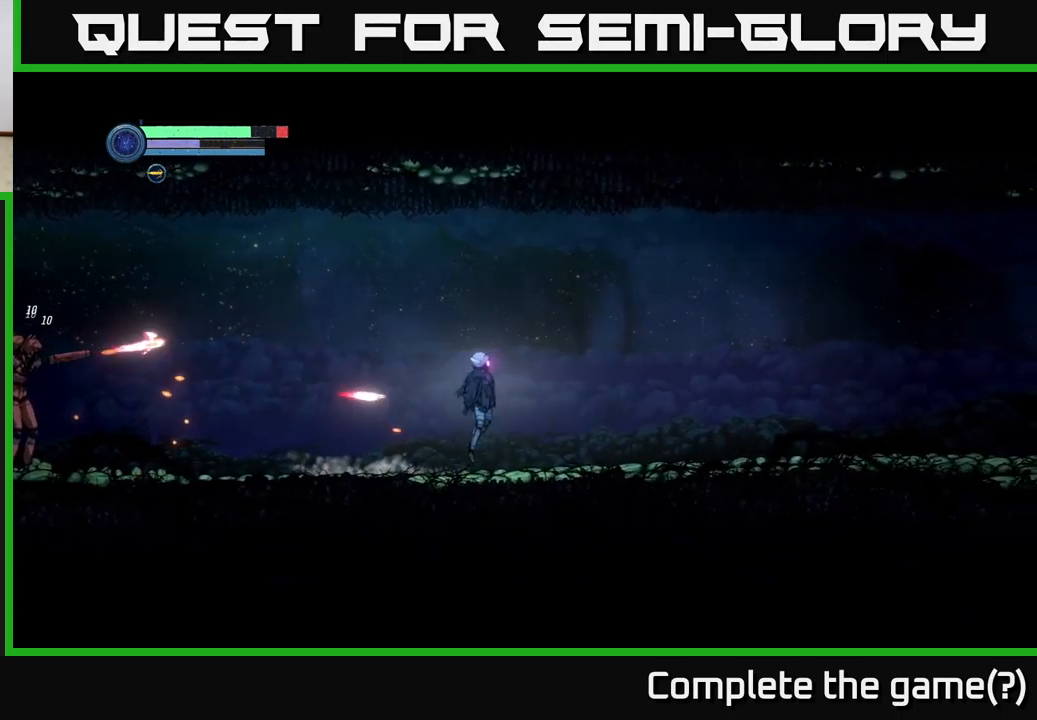
{"buttons": ["A"], "left_stick": "right", "right_stick": "center", "events": [[17, "A", "down"]]}
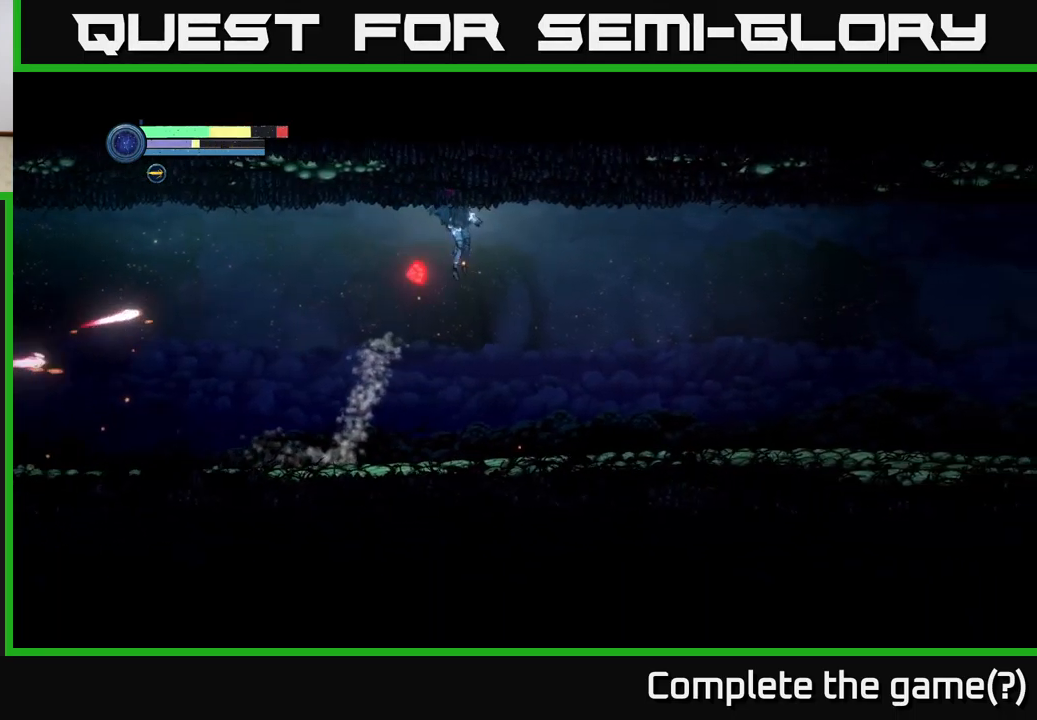
{"buttons": [], "left_stick": "right", "right_stick": "center", "events": [[167, "A", "up"]]}
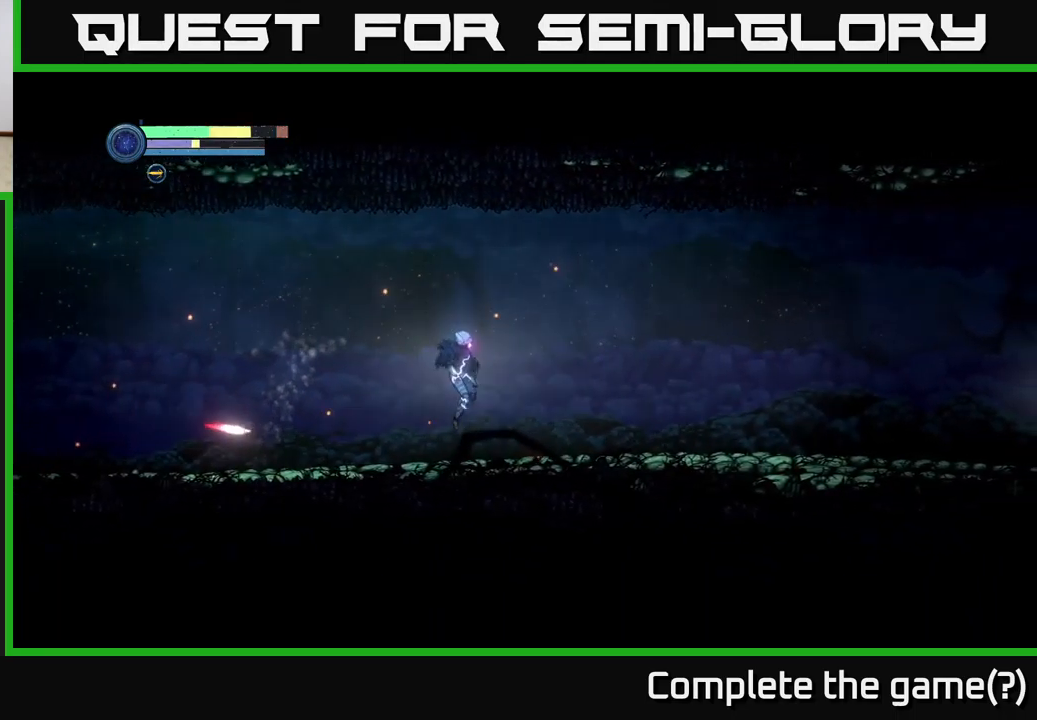
{"buttons": ["L2"], "left_stick": "down-right", "right_stick": "center", "events": [[133, "left_stick", "down-right"], [167, "L2", "down"]]}
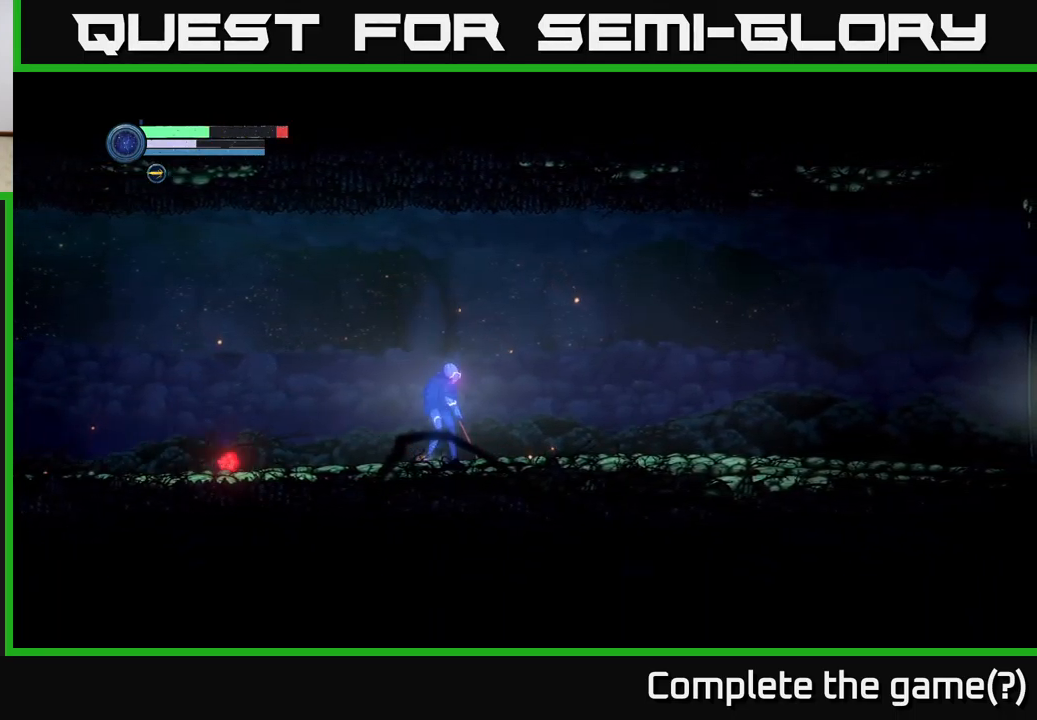
{"buttons": [], "left_stick": "right", "right_stick": "center", "events": [[283, "L2", "up"], [317, "left_stick", "right"]]}
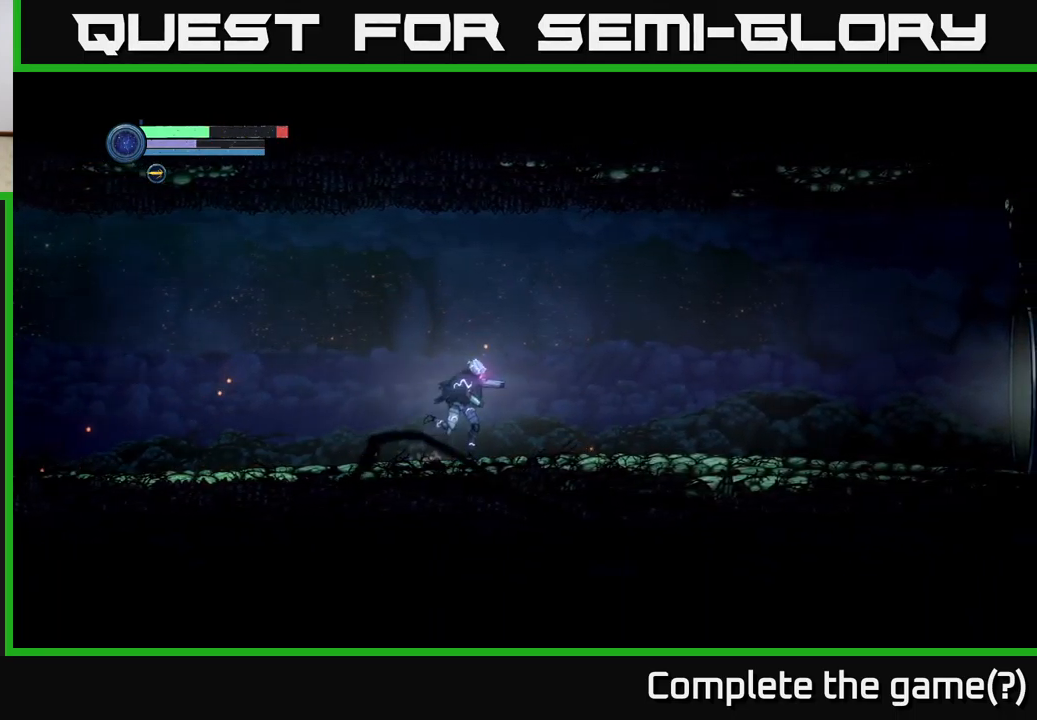
{"buttons": ["L2"], "left_stick": "left", "right_stick": "center", "events": [[200, "left_stick", "left"], [367, "L2", "down"]]}
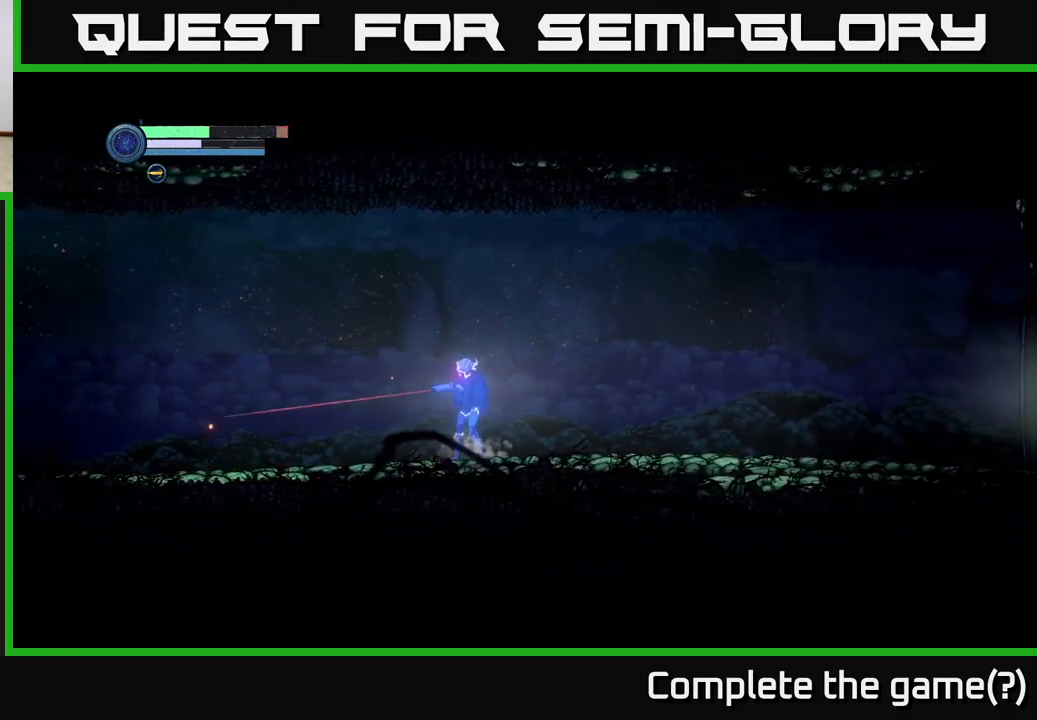
{"buttons": [], "left_stick": "left", "right_stick": "center", "events": [[234, "L2", "up"]]}